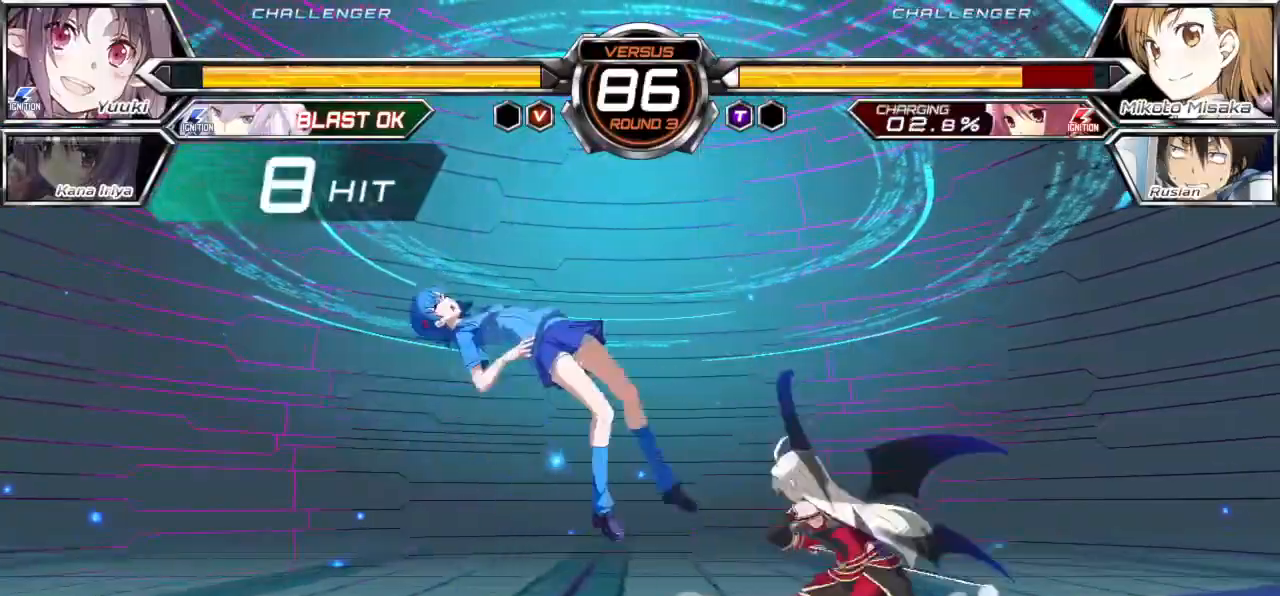
Gameplay with a controller (arcade stick); each line is a JSON object with the inputs held at the frame after it. "events" lists button and stick changes between this image and that frame as [ms after this image, input, new state], when the widget could be followed in between. Not read: L3 R3.
{"buttons": ["SQUARE"], "left_stick": "left", "events": [[83, "left_stick", "left"]]}
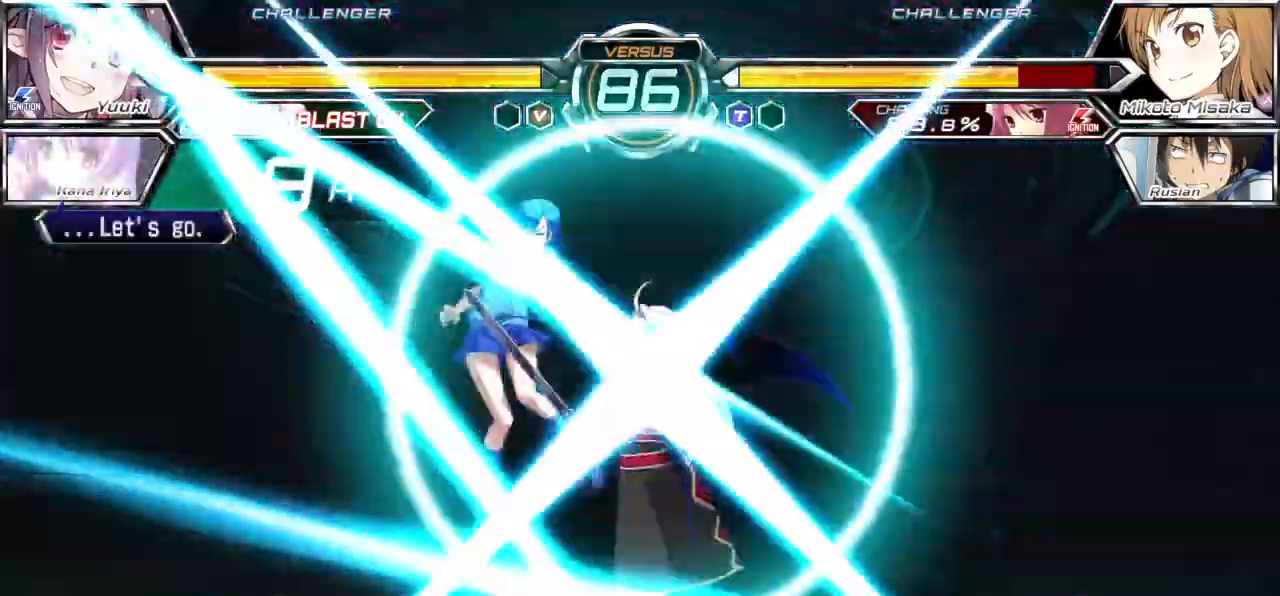
{"buttons": ["SQUARE"], "left_stick": "left", "events": []}
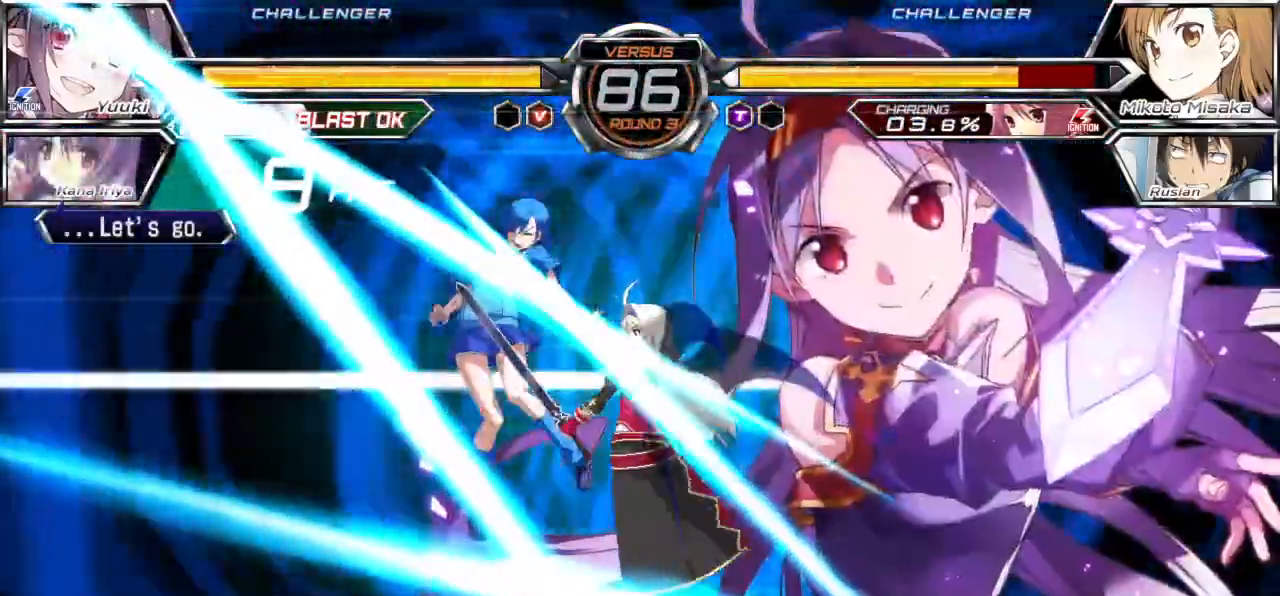
{"buttons": ["SQUARE"], "left_stick": "center", "events": [[100, "left_stick", "center"]]}
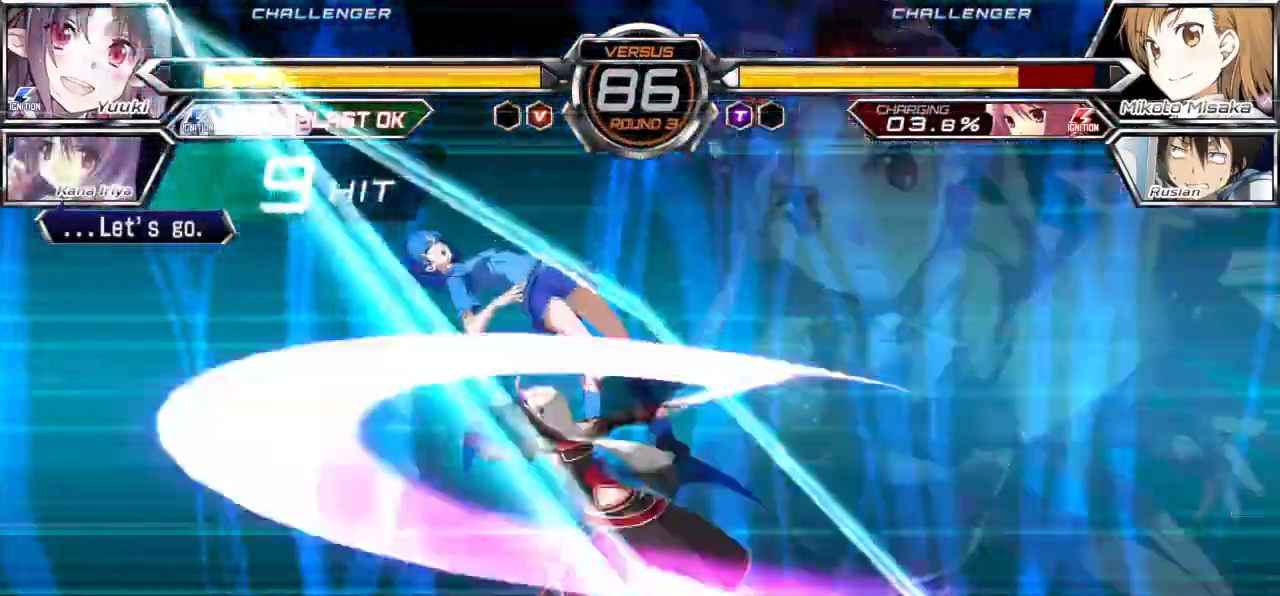
{"buttons": ["SQUARE"], "left_stick": "center", "events": []}